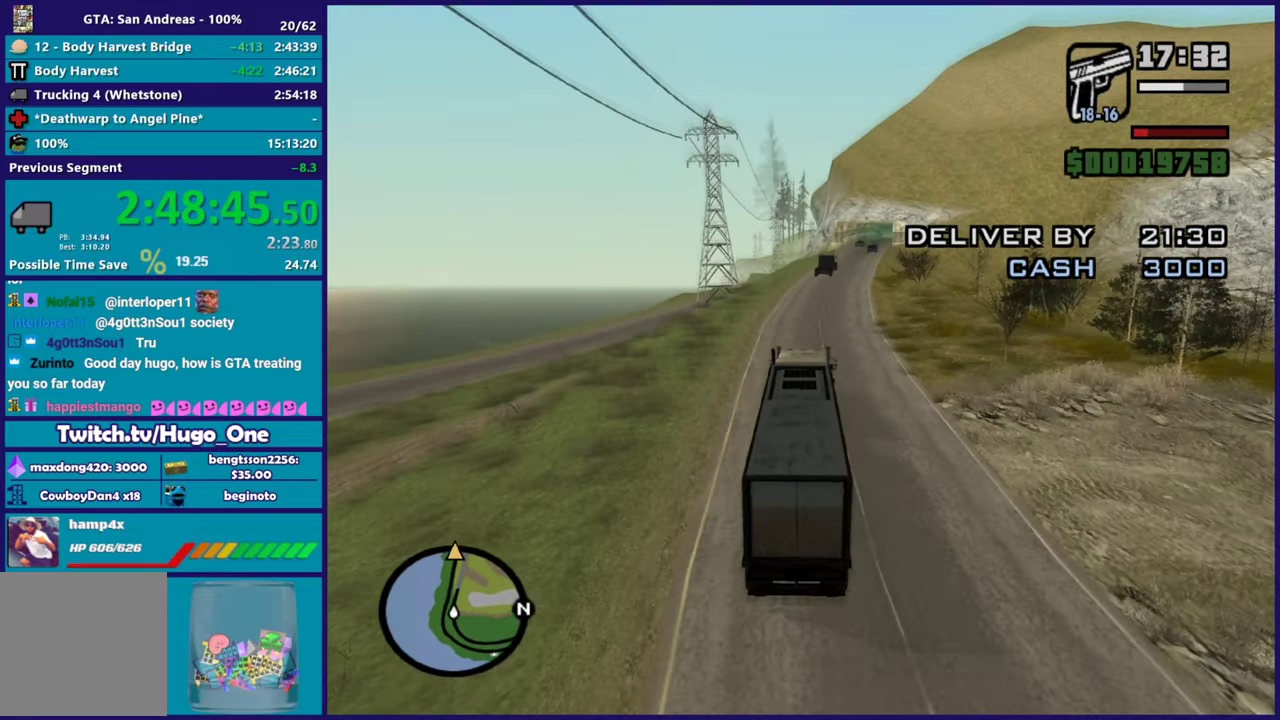
Gameplay with a controller (Xbox layout); each line is a JSON object with the inputs held at the frame after it. "events" lists button and stick changes between this image and that frame as [ms after this image, input, new state], when the widget could be followed in between.
{"buttons": ["R2"], "left_stick": "center", "right_stick": "down", "events": [[50, "left_stick", "down-right"], [216, "left_stick", "center"], [400, "right_stick", "down-right"], [450, "right_stick", "down"]]}
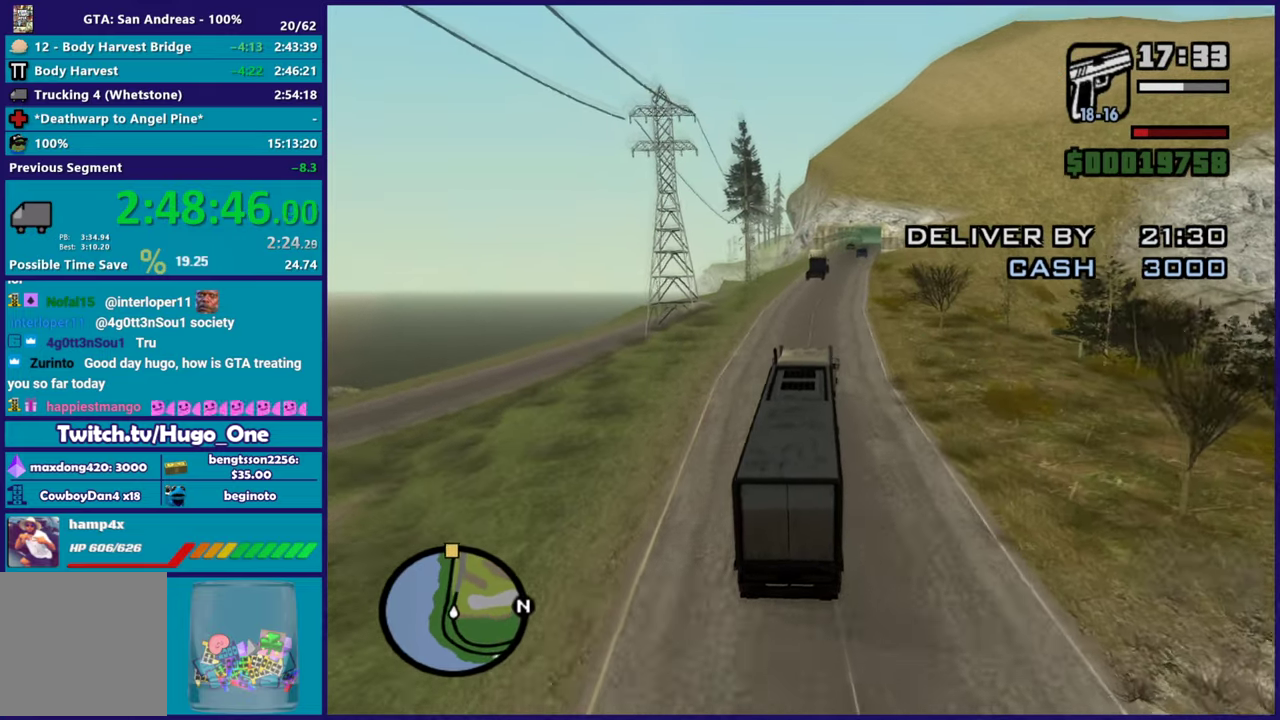
{"buttons": ["R2"], "left_stick": "center", "right_stick": "down-right", "events": [[33, "right_stick", "down-right"]]}
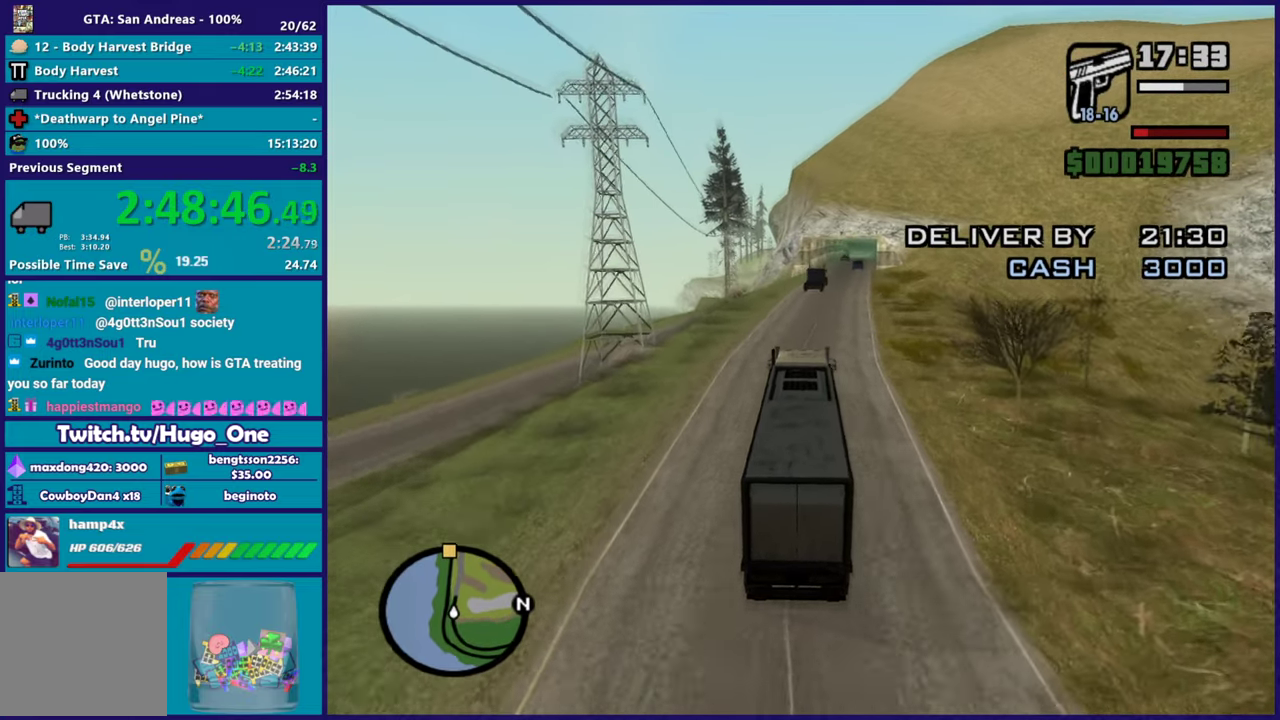
{"buttons": ["R2"], "left_stick": "center", "right_stick": "down", "events": [[50, "left_stick", "down-right"], [166, "right_stick", "center"], [250, "left_stick", "center"], [317, "right_stick", "down"]]}
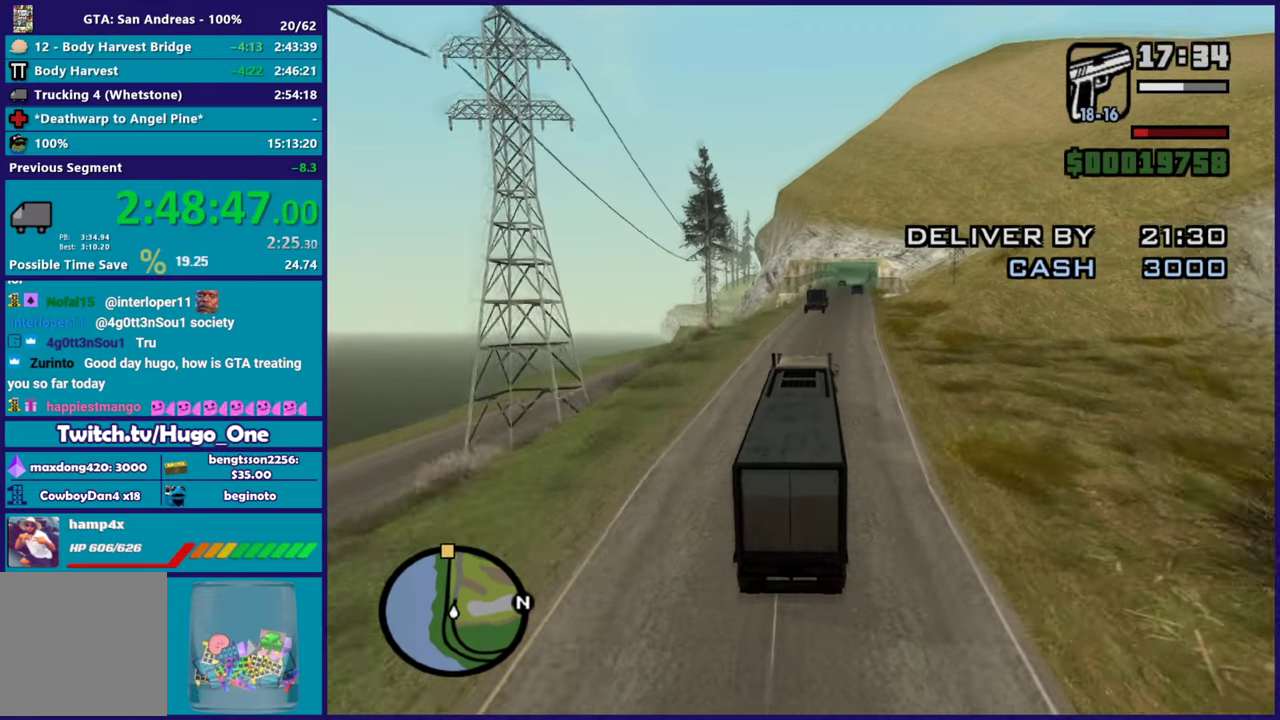
{"buttons": ["R2"], "left_stick": "down-right", "right_stick": "down", "events": [[17, "right_stick", "down-right"], [100, "left_stick", "down-right"], [250, "left_stick", "center"], [450, "left_stick", "down-right"], [501, "right_stick", "down"]]}
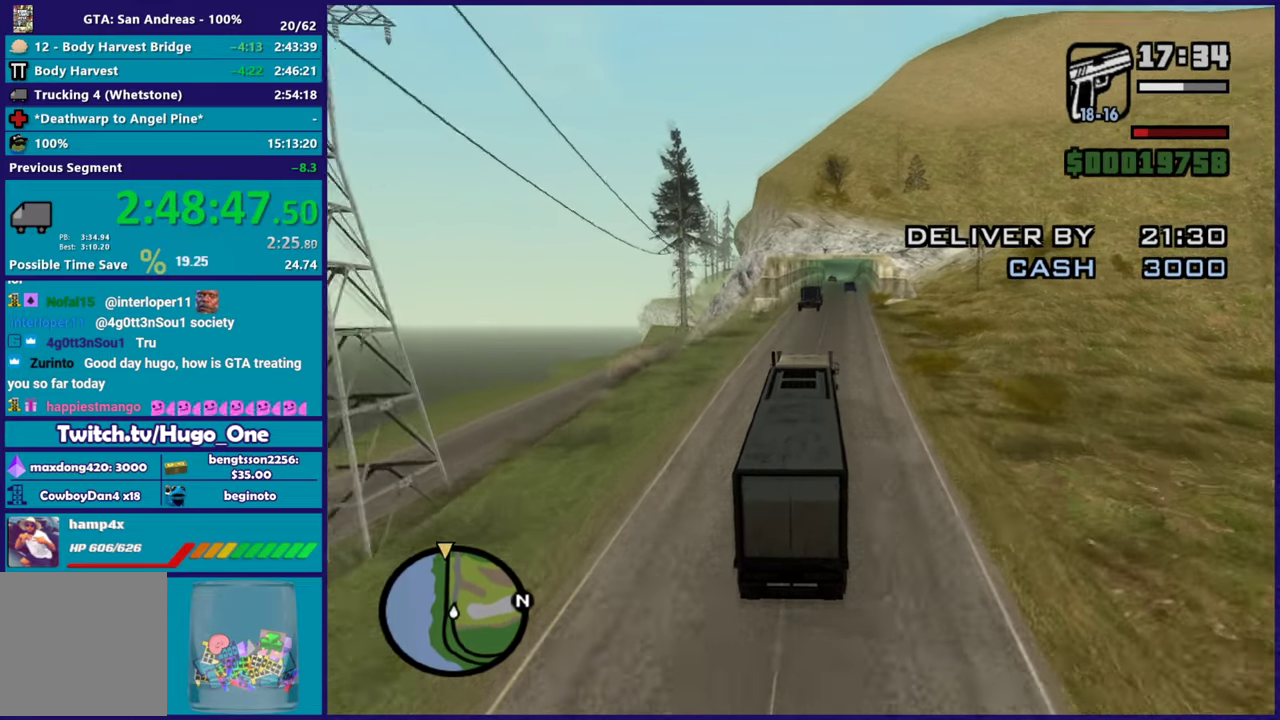
{"buttons": ["R2"], "left_stick": "down-right", "right_stick": "down-right", "events": [[183, "left_stick", "center"], [183, "right_stick", "down-right"], [450, "left_stick", "down-right"]]}
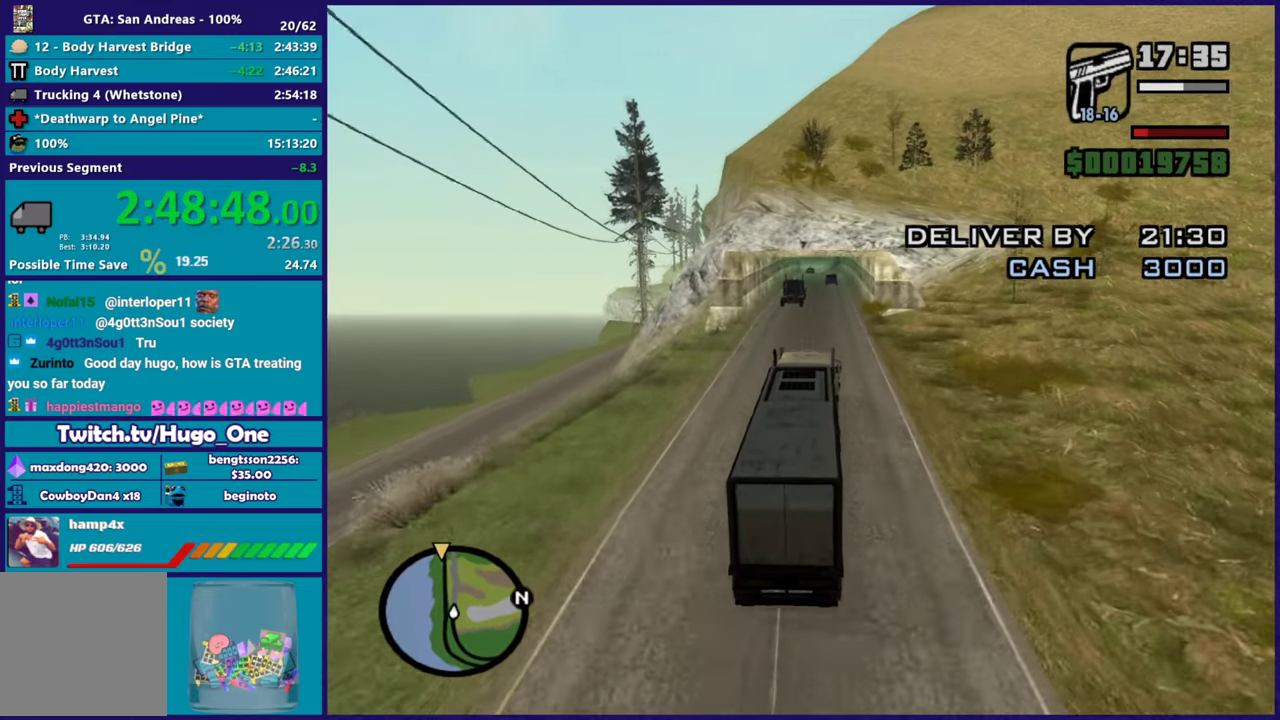
{"buttons": ["R2"], "left_stick": "left", "right_stick": "center", "events": [[100, "left_stick", "center"], [234, "right_stick", "center"], [450, "left_stick", "left"]]}
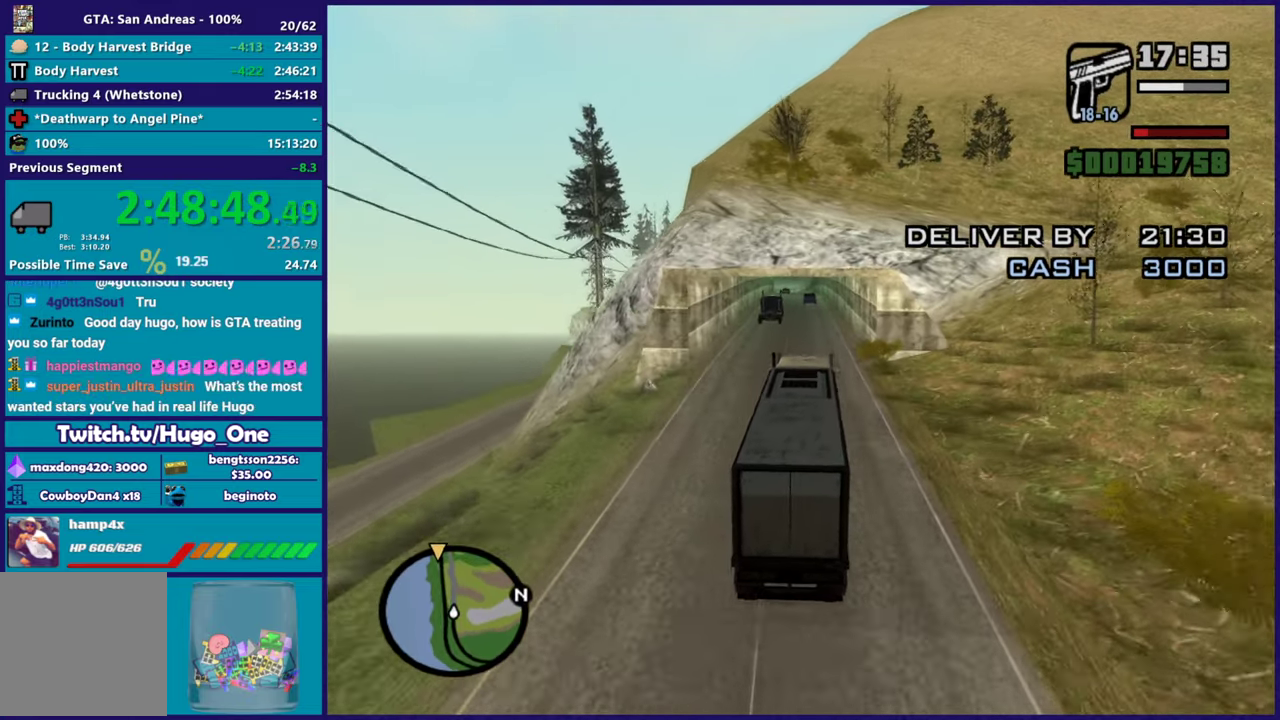
{"buttons": ["R2"], "left_stick": "center", "right_stick": "center", "events": [[83, "left_stick", "center"], [150, "left_stick", "down-right"], [250, "left_stick", "center"]]}
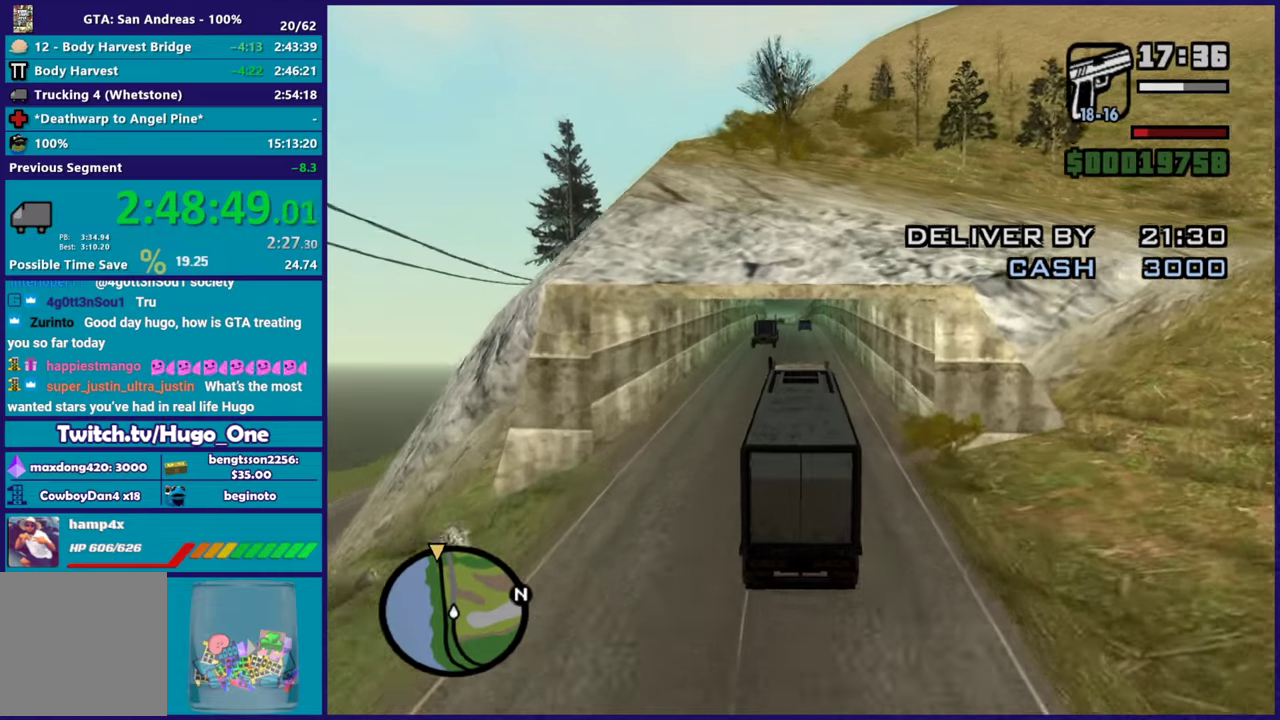
{"buttons": ["R2"], "left_stick": "center", "right_stick": "center", "events": [[117, "right_stick", "down-left"], [484, "right_stick", "center"]]}
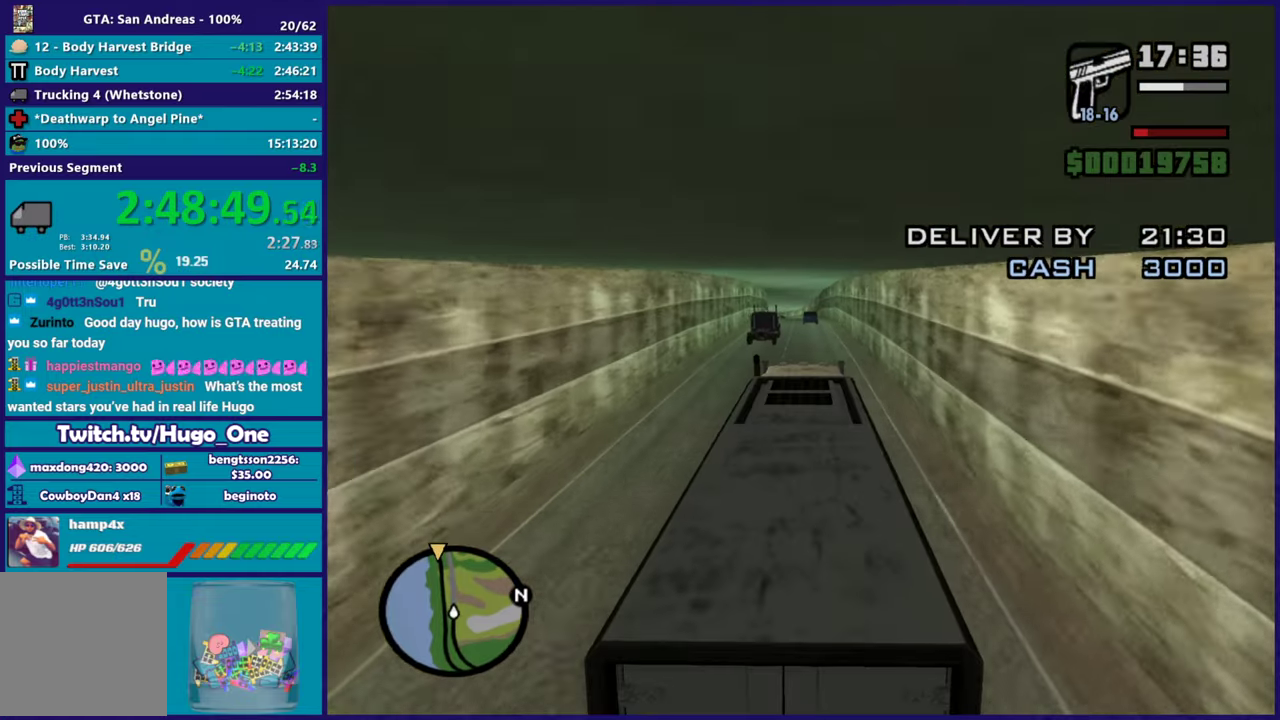
{"buttons": ["R2"], "left_stick": "center", "right_stick": "down-left", "events": [[133, "right_stick", "down-left"]]}
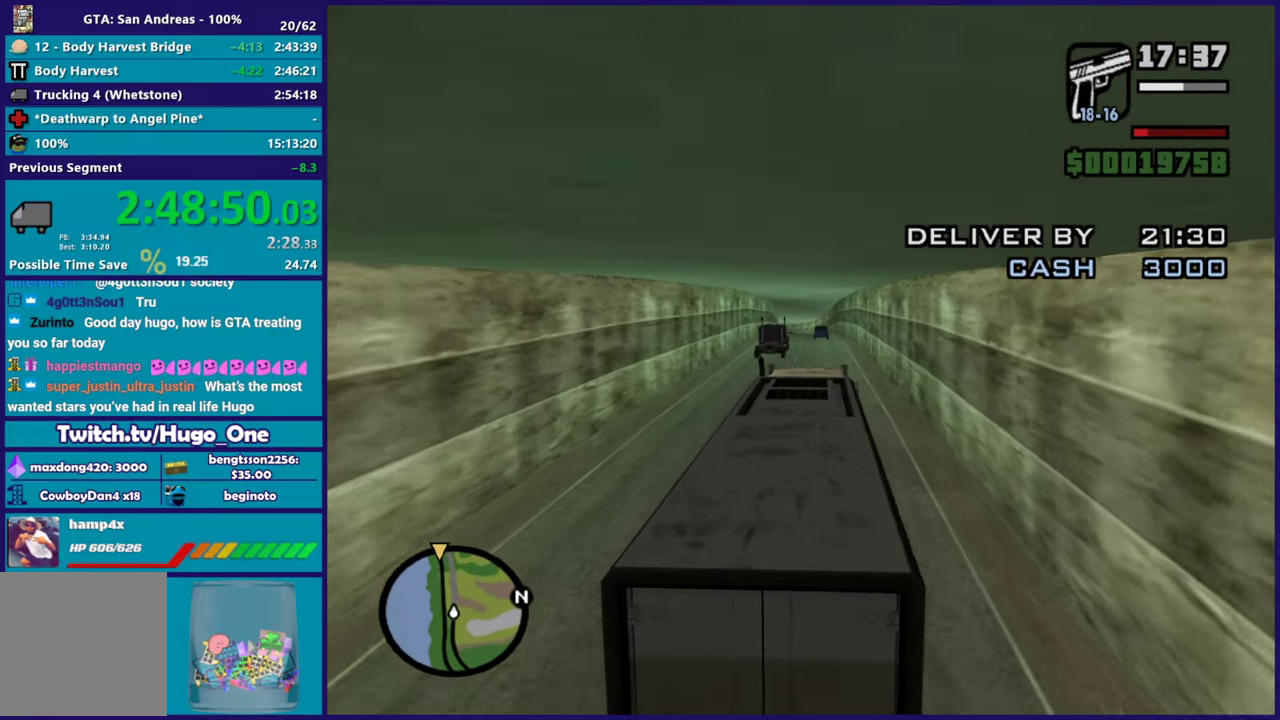
{"buttons": ["R2"], "left_stick": "center", "right_stick": "down-left", "events": []}
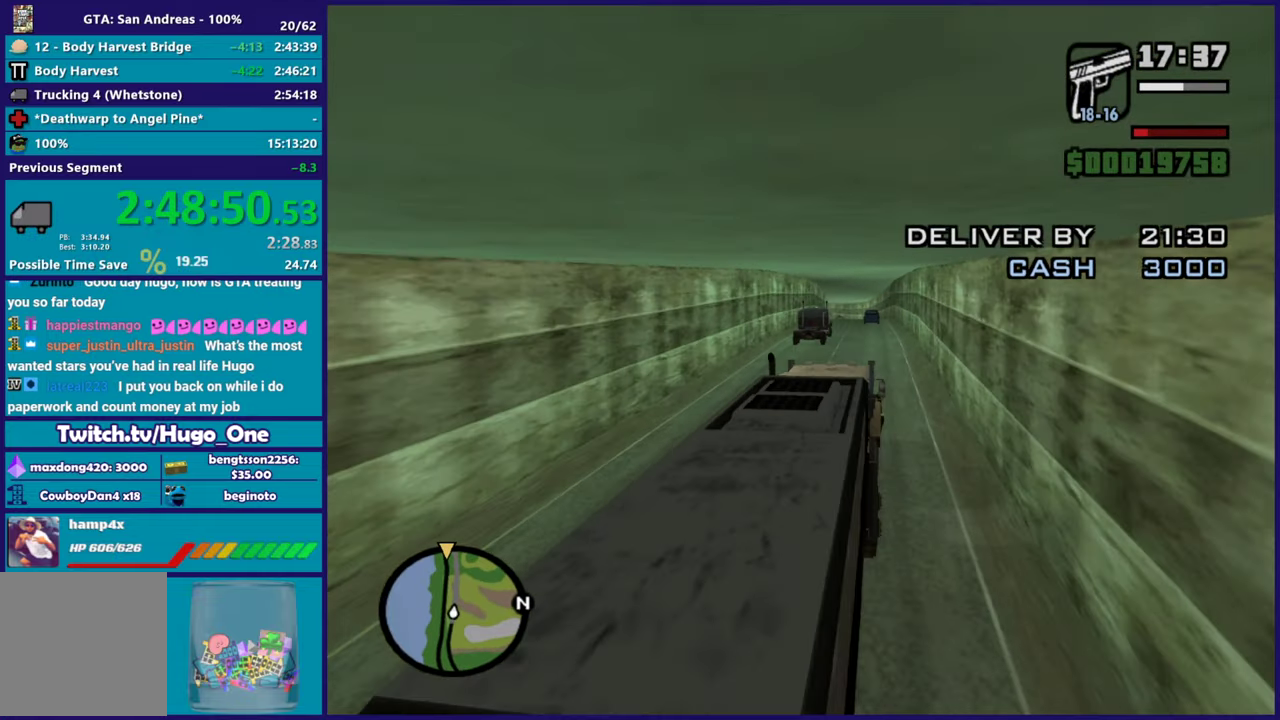
{"buttons": ["R2"], "left_stick": "center", "right_stick": "down-left", "events": []}
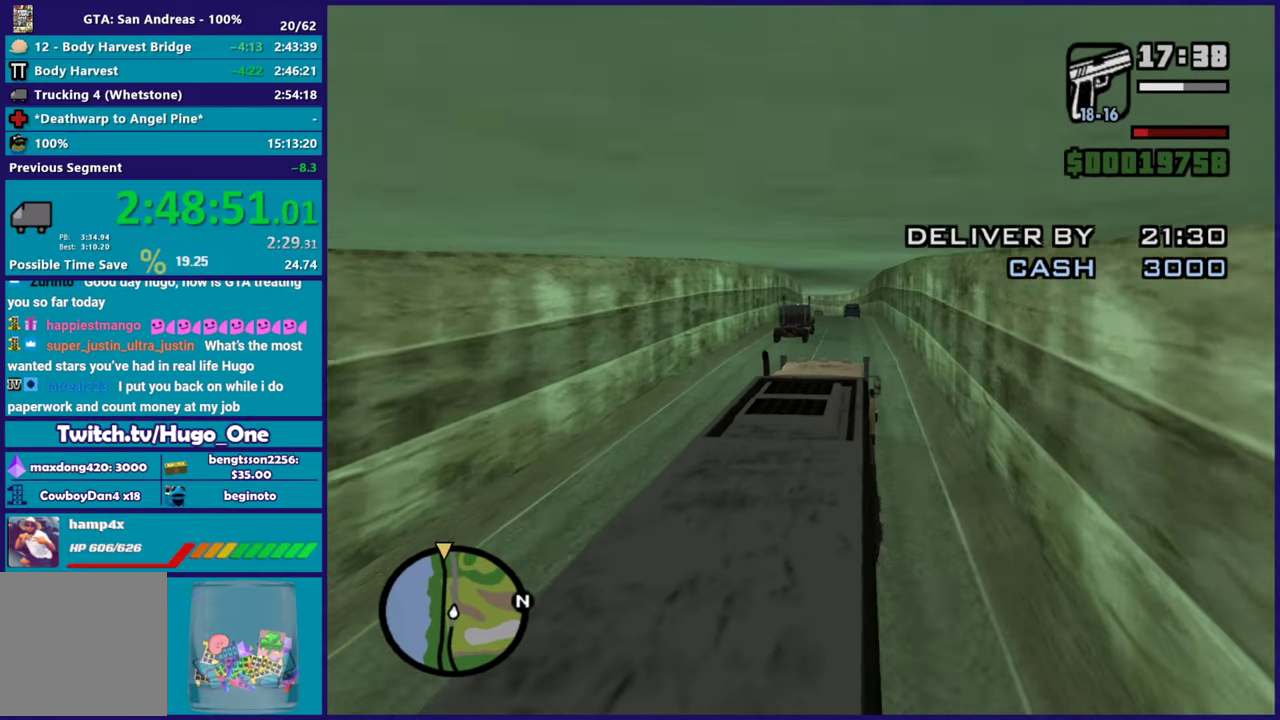
{"buttons": ["R2"], "left_stick": "center", "right_stick": "down-left", "events": []}
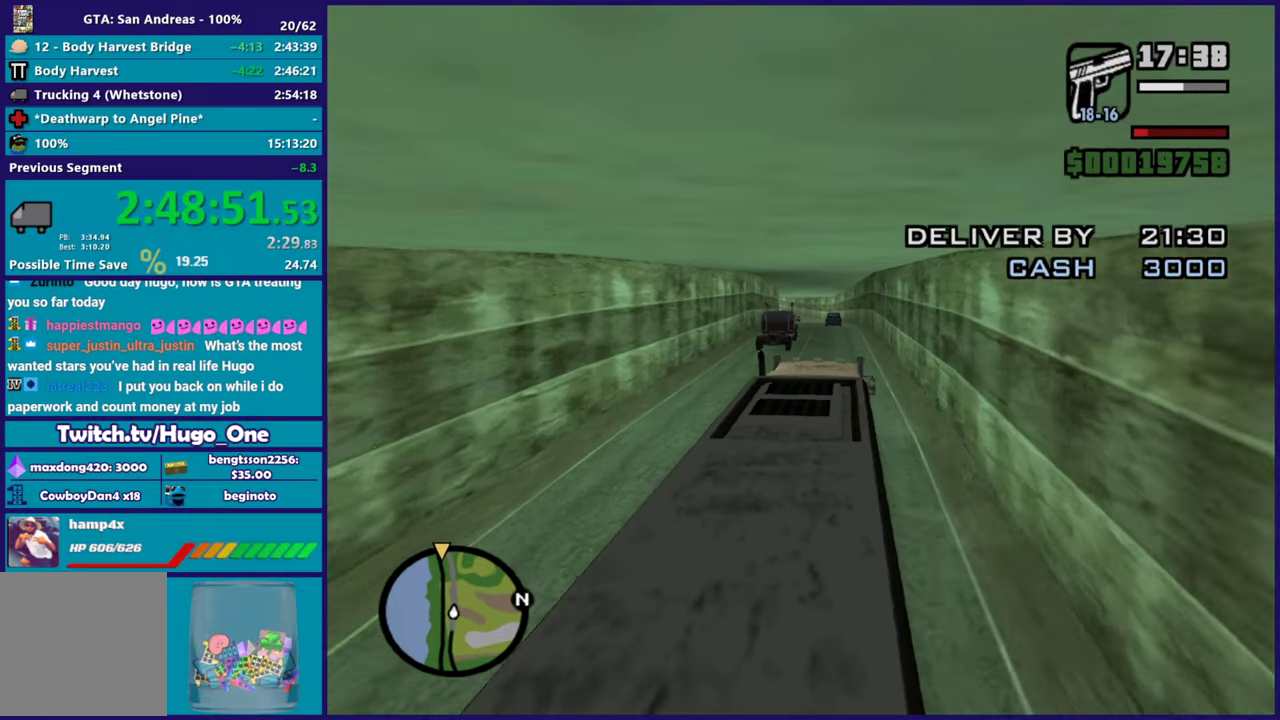
{"buttons": ["R2"], "left_stick": "center", "right_stick": "center", "events": [[66, "right_stick", "center"], [233, "right_stick", "down-left"], [400, "left_stick", "up-left"], [467, "right_stick", "center"], [500, "left_stick", "center"]]}
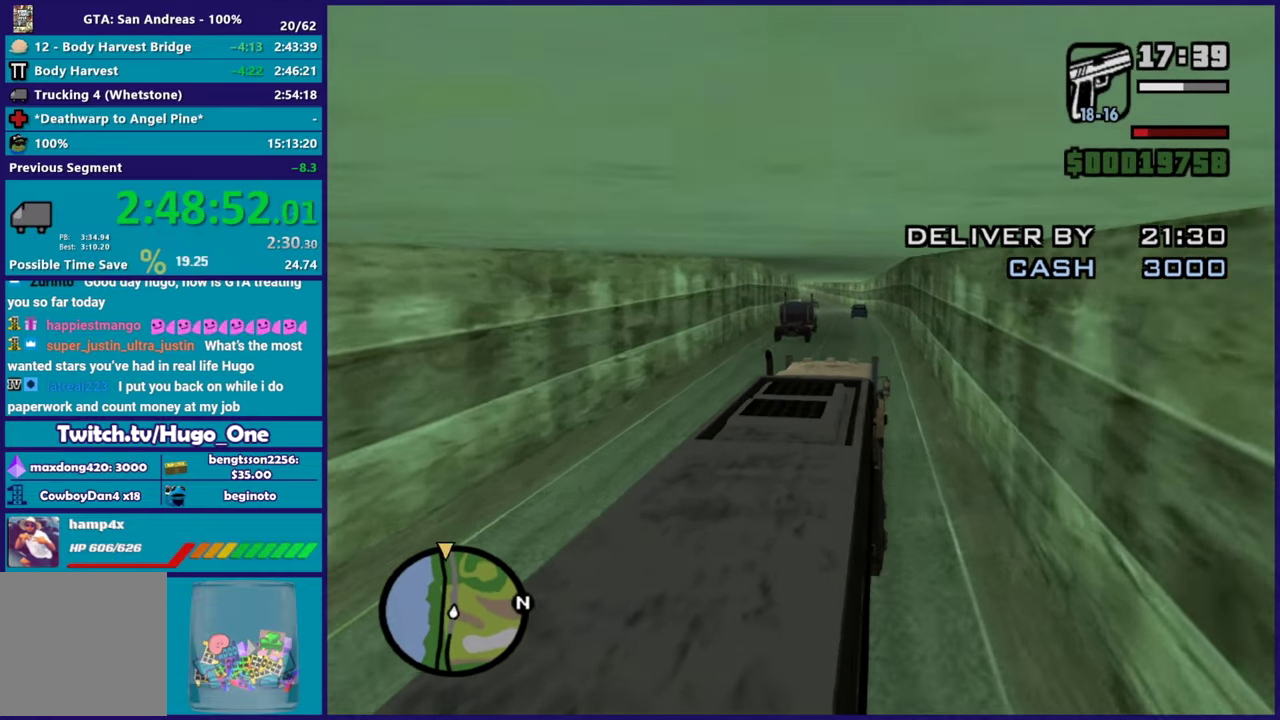
{"buttons": ["R2"], "left_stick": "center", "right_stick": "down-left"}
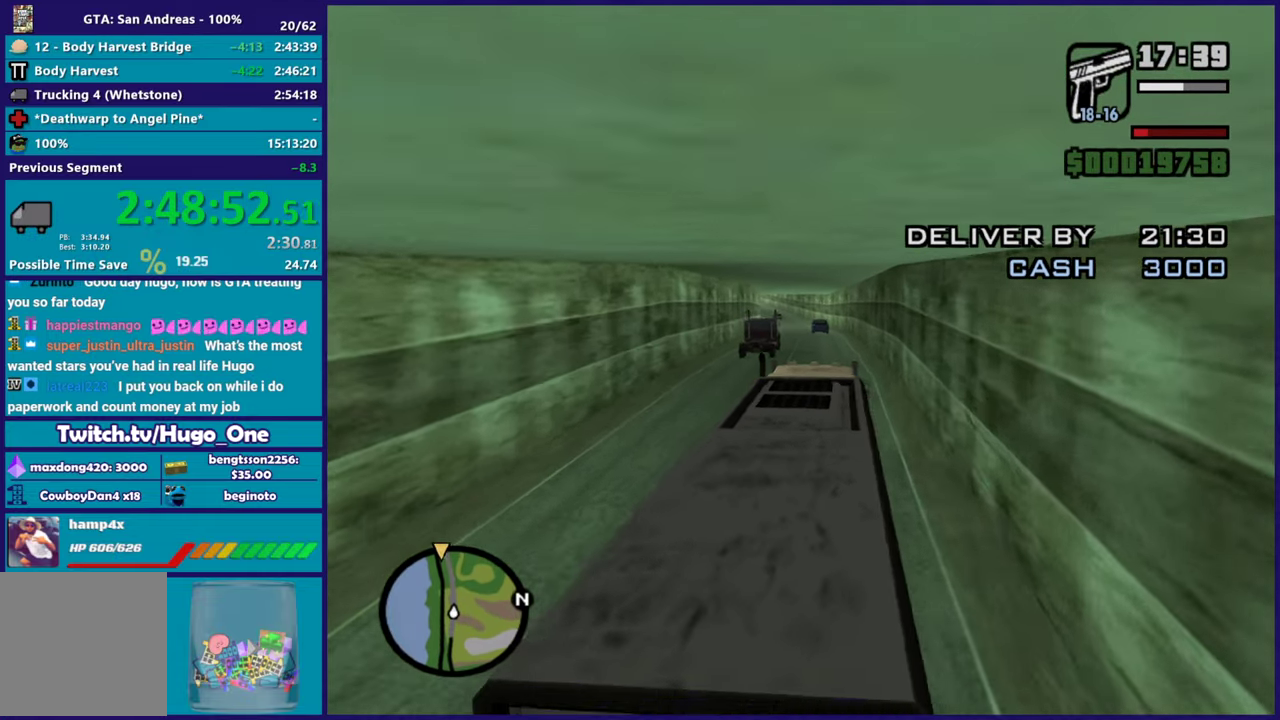
{"buttons": ["R2"], "left_stick": "center", "right_stick": "center"}
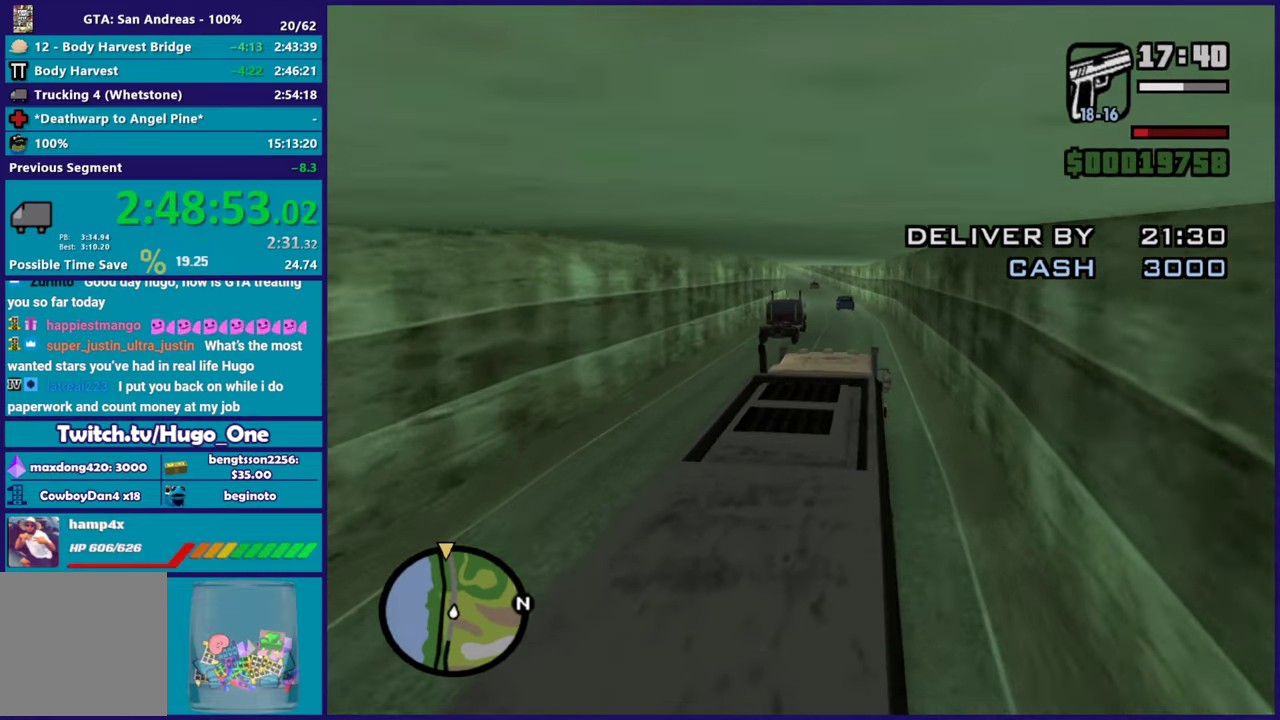
{"buttons": ["R2"], "left_stick": "center", "right_stick": "down-left", "events": [[134, "right_stick", "down-left"], [300, "right_stick", "center"], [467, "right_stick", "down-left"]]}
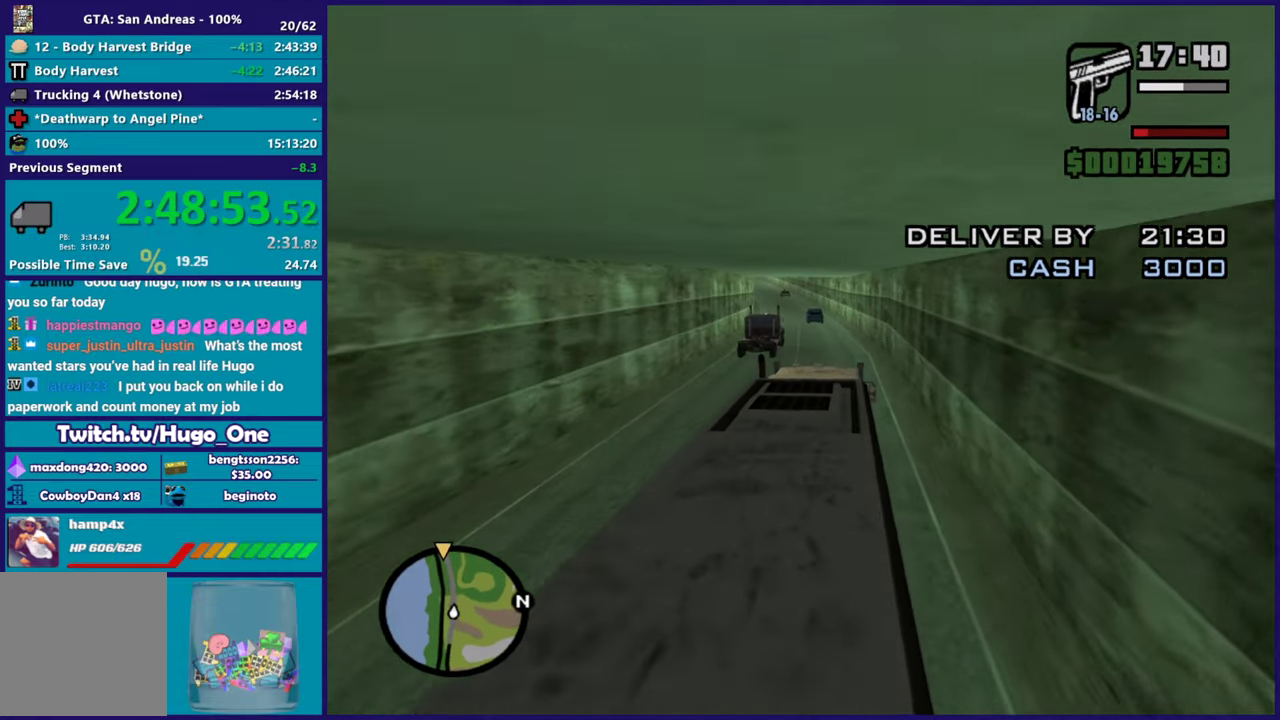
{"buttons": ["R2"], "left_stick": "center", "right_stick": "down-left", "events": [[116, "left_stick", "left"], [216, "right_stick", "left"], [266, "left_stick", "center"], [500, "right_stick", "down-left"]]}
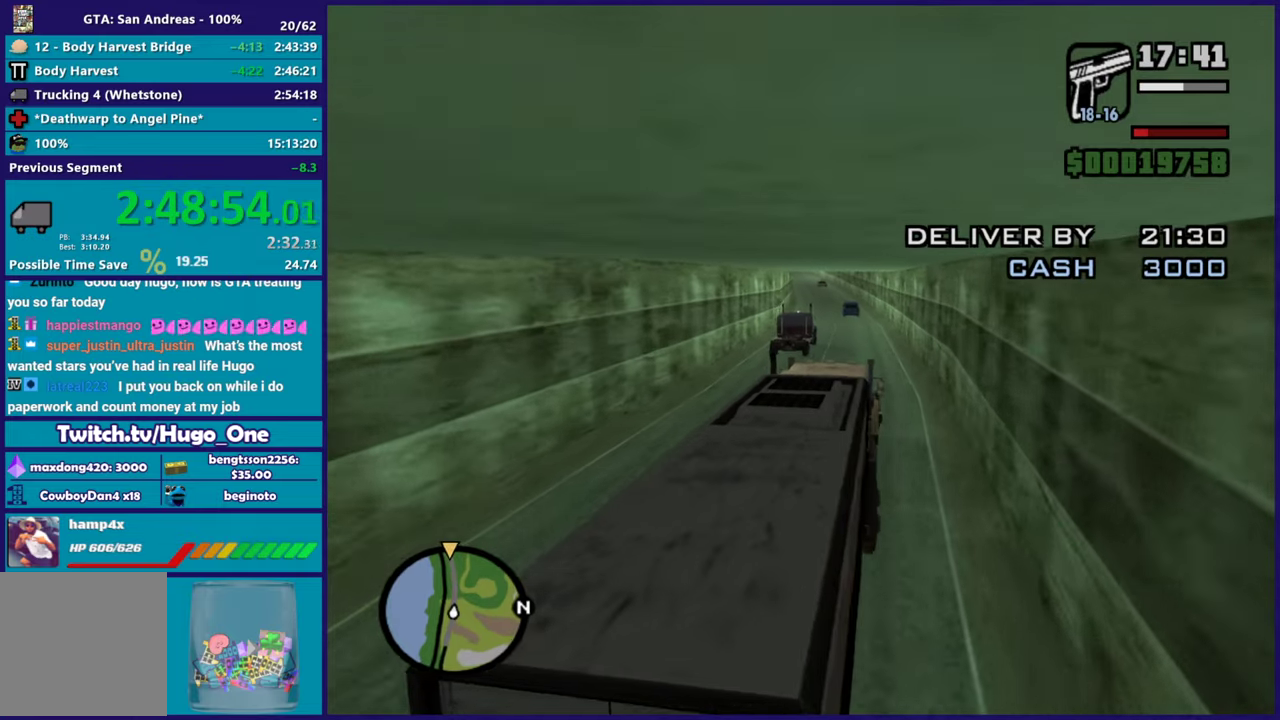
{"buttons": ["R2"], "left_stick": "center", "right_stick": "down-left", "events": [[200, "right_stick", "left"], [450, "right_stick", "down-left"]]}
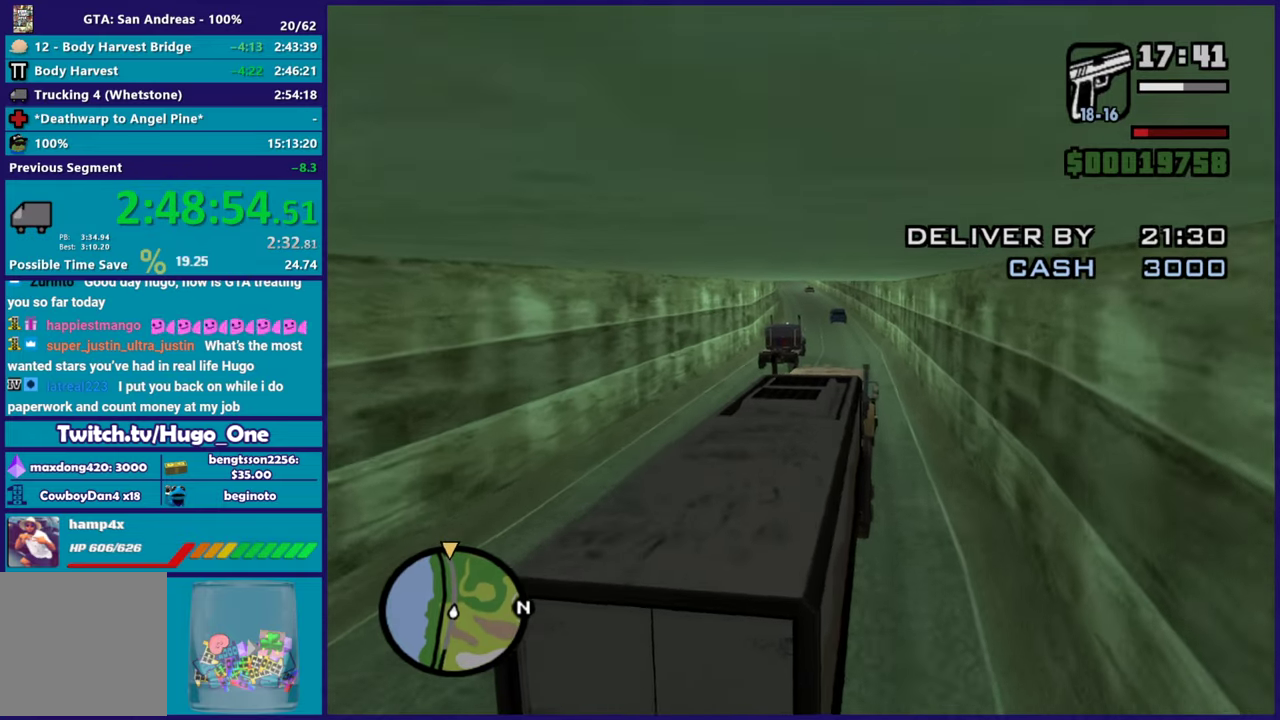
{"buttons": ["R2"], "left_stick": "center", "right_stick": "down-left", "events": [[16, "left_stick", "up-left"], [183, "left_stick", "center"]]}
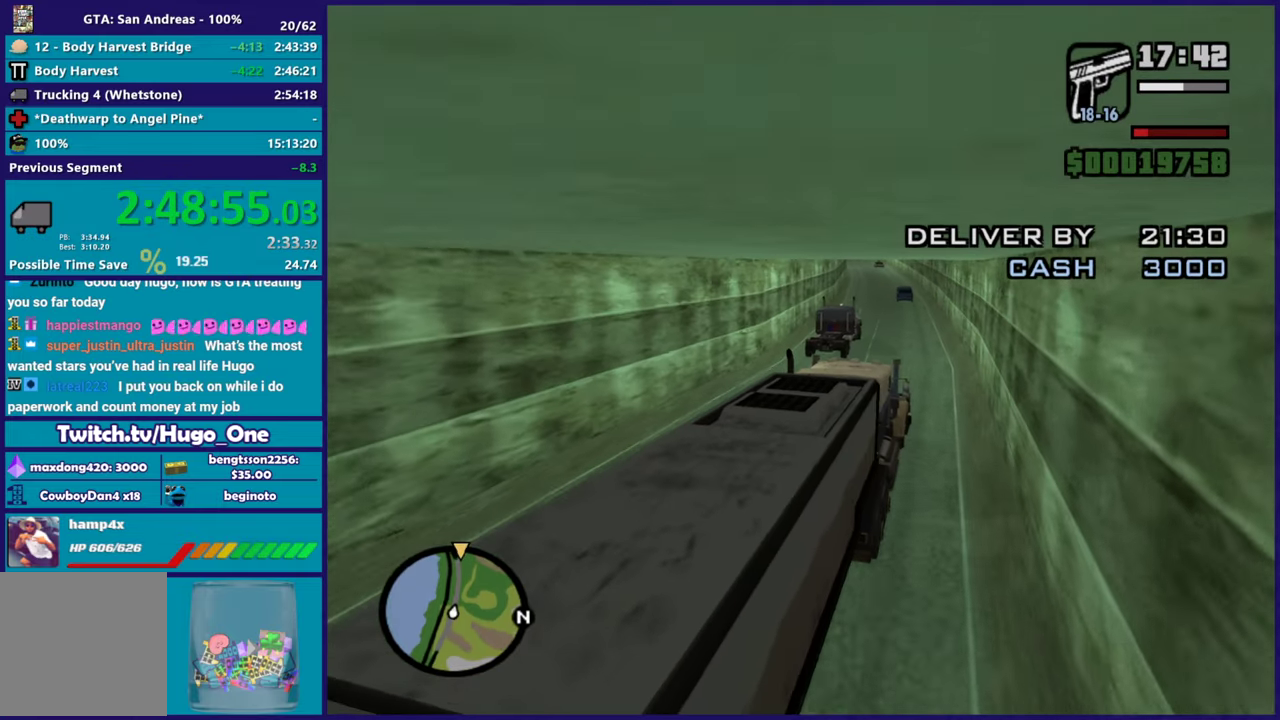
{"buttons": ["R2"], "left_stick": "left", "right_stick": "center", "events": [[334, "left_stick", "left"], [384, "right_stick", "center"]]}
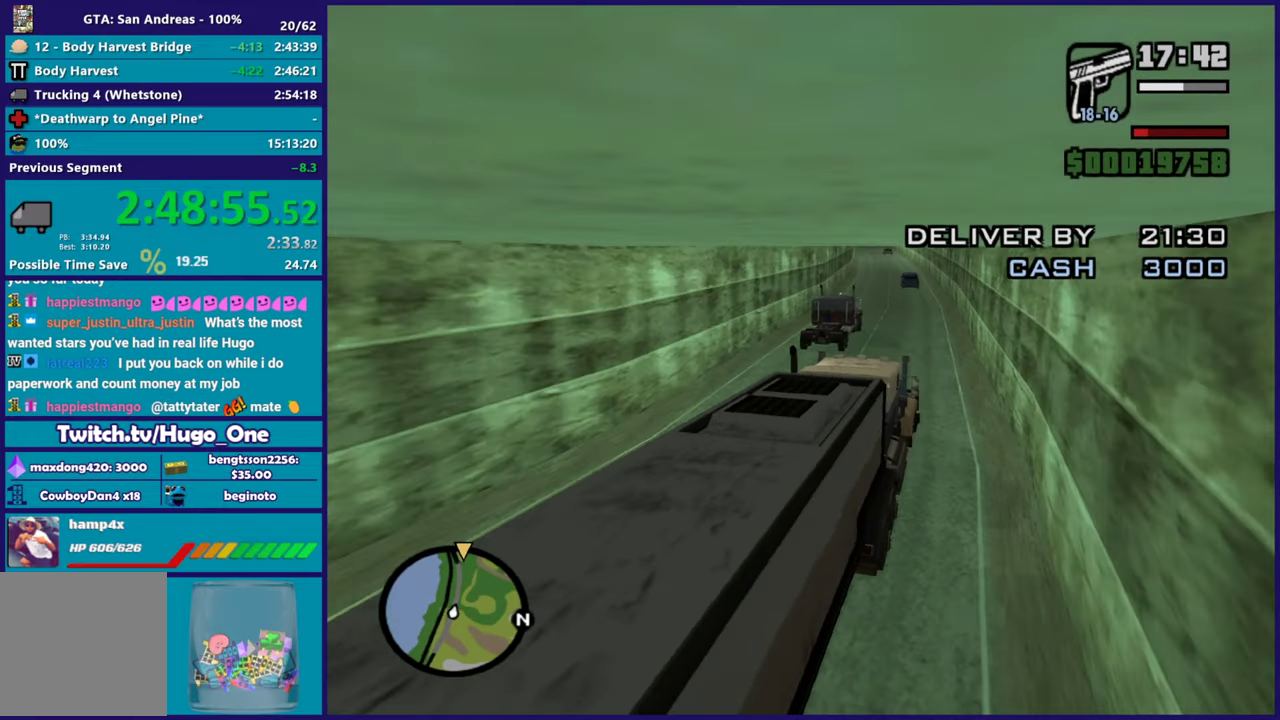
{"buttons": ["R2"], "left_stick": "center", "right_stick": "center", "events": [[16, "left_stick", "center"], [116, "left_stick", "down-right"], [133, "right_stick", "down-left"], [233, "left_stick", "center"], [250, "right_stick", "center"]]}
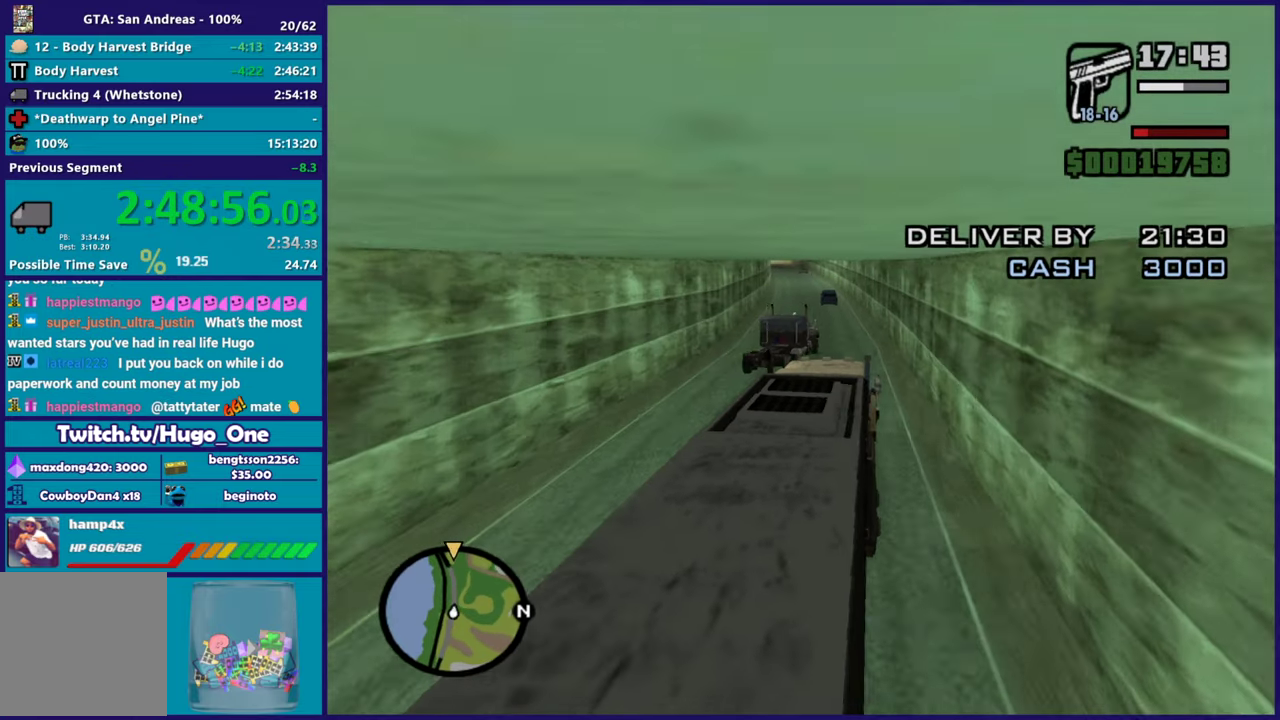
{"buttons": ["R2"], "left_stick": "left", "right_stick": "center", "events": [[434, "left_stick", "left"]]}
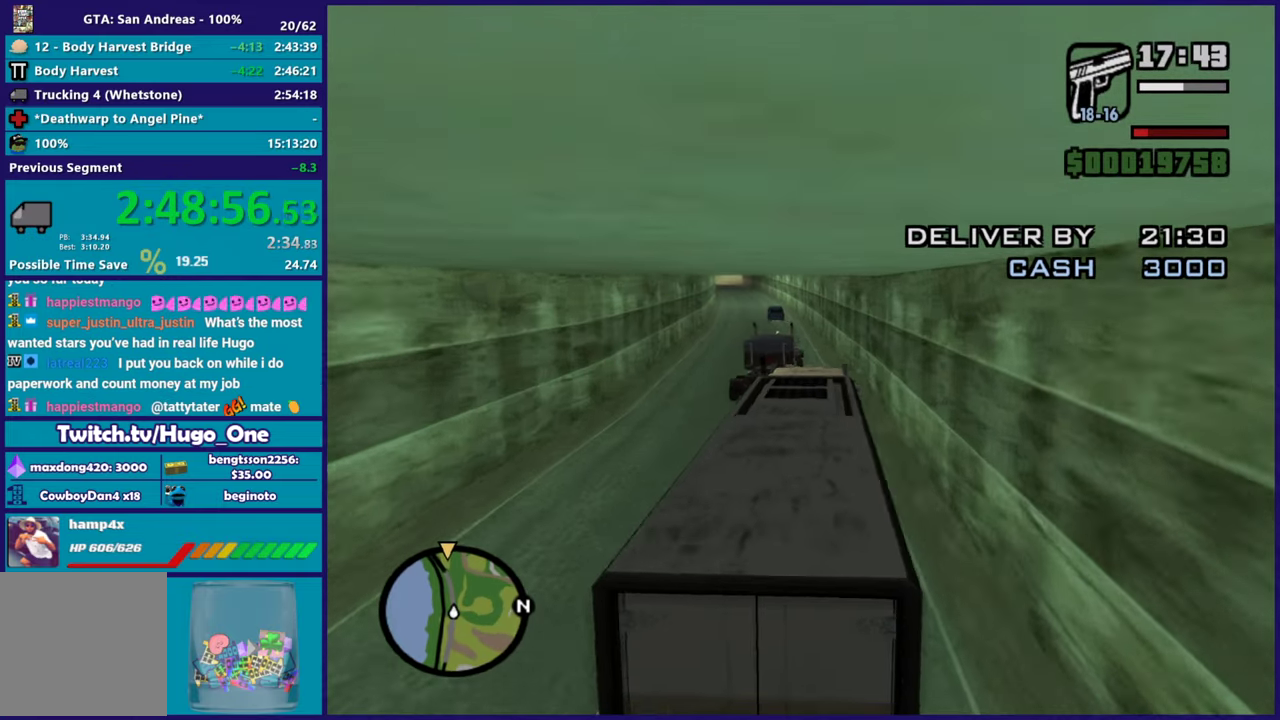
{"buttons": [], "left_stick": "down-left", "right_stick": "down", "events": [[33, "left_stick", "down-left"], [66, "right_stick", "down-left"], [166, "R2", "up"], [300, "right_stick", "down"]]}